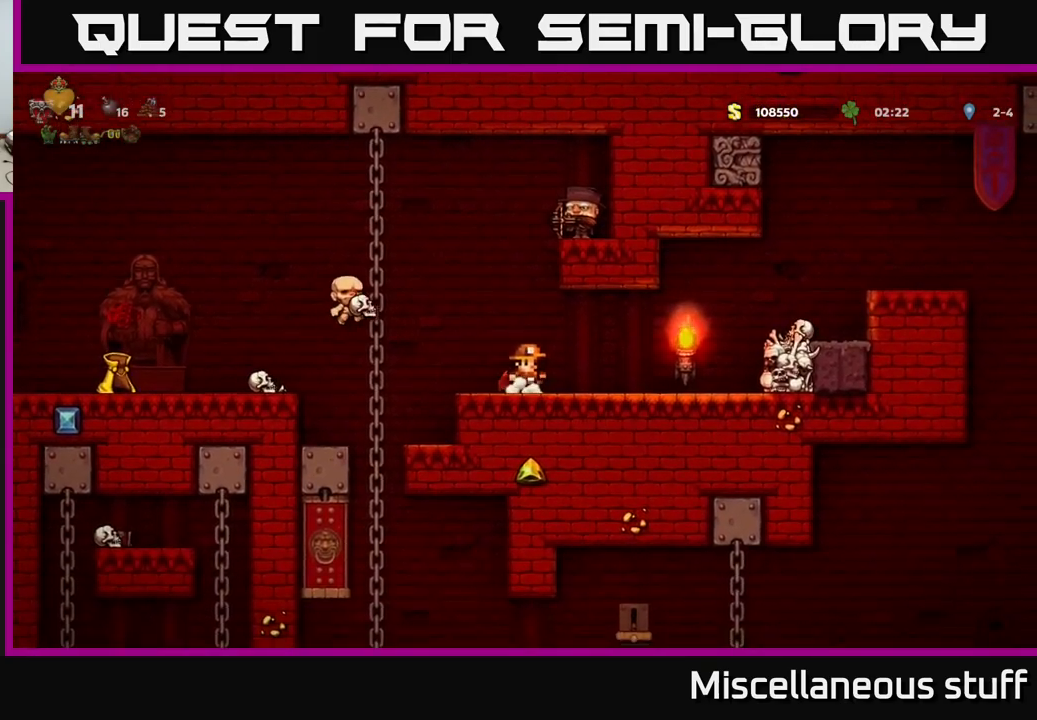
Gameplay with a controller (Xbox layout); each line is a JSON object with the inputs held at the frame after it. "events" lists button and stick changes between this image and that frame as [ms after this image, input, new state], when the widget could be followed in between. Not read: right_stick.
{"buttons": ["A", "DPAD_LEFT"], "left_stick": "center", "events": [[117, "DPAD_RIGHT", "up"], [167, "DPAD_LEFT", "down"], [500, "A", "down"]]}
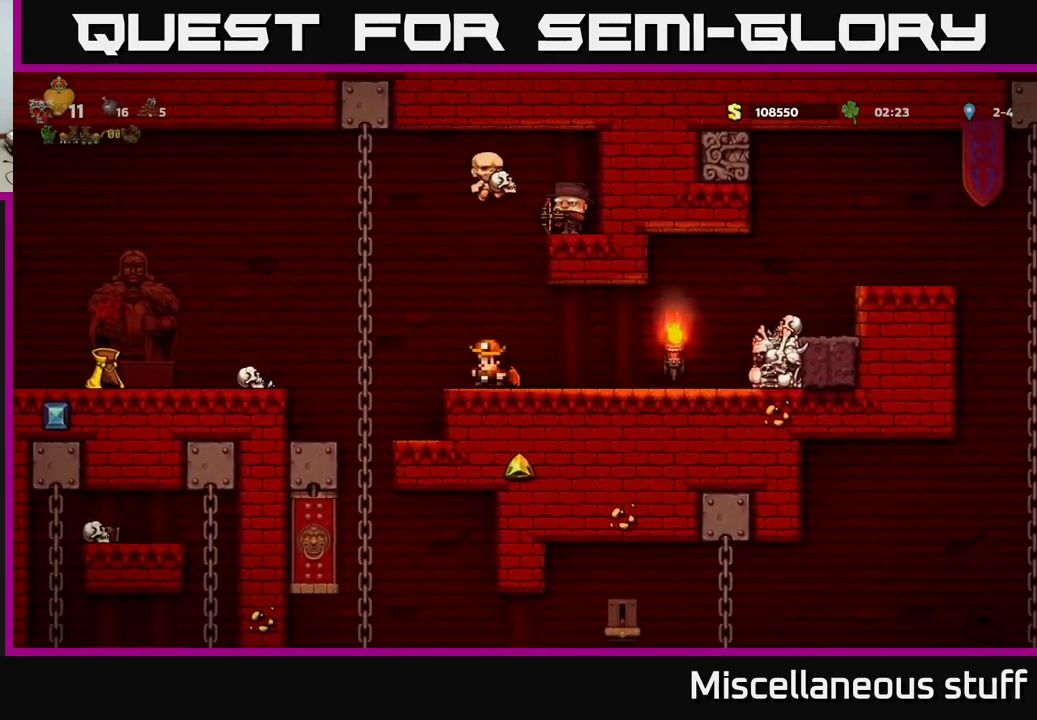
{"buttons": ["DPAD_LEFT"], "left_stick": "center", "events": [[250, "A", "up"]]}
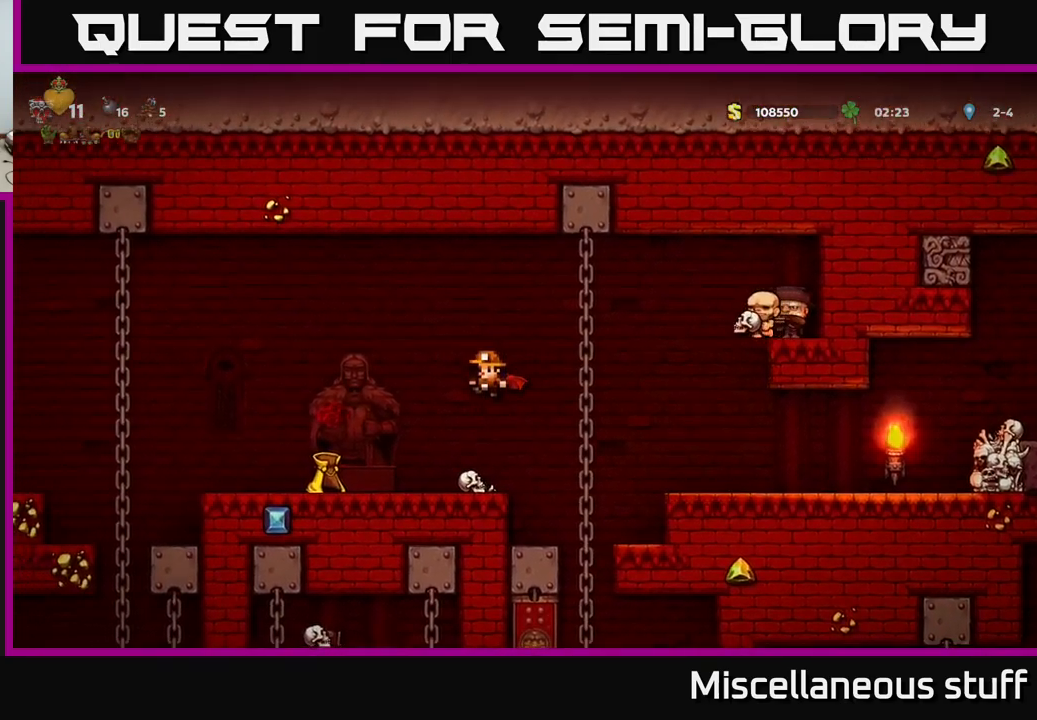
{"buttons": ["A", "DPAD_LEFT"], "left_stick": "center", "events": [[500, "A", "down"]]}
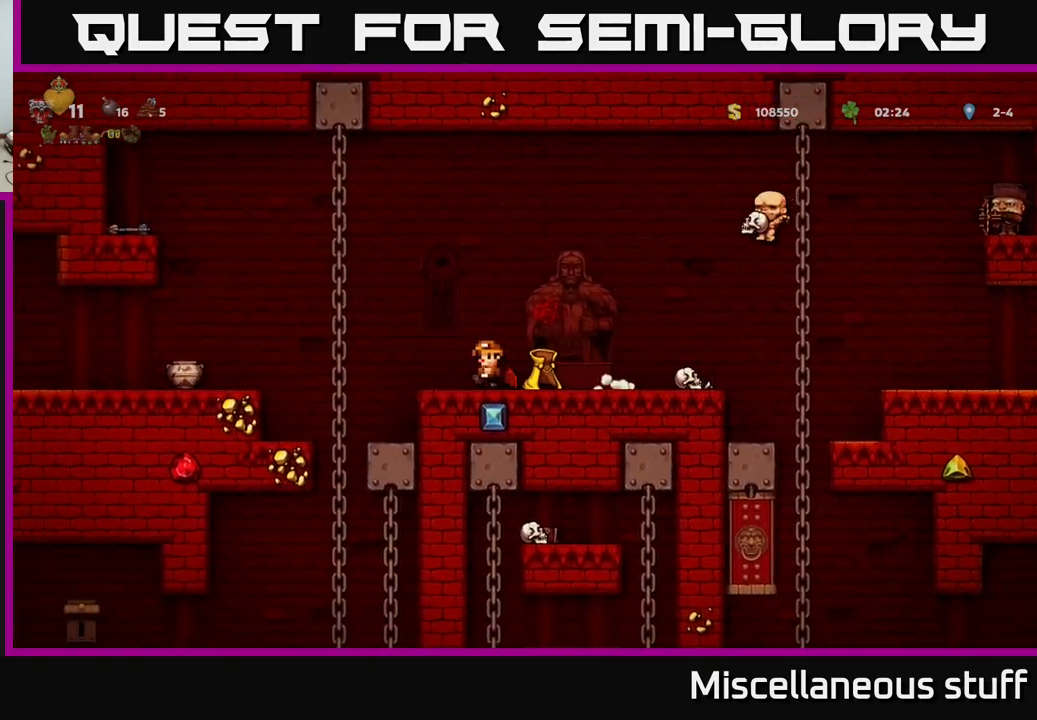
{"buttons": ["DPAD_LEFT"], "left_stick": "center", "events": [[217, "A", "up"]]}
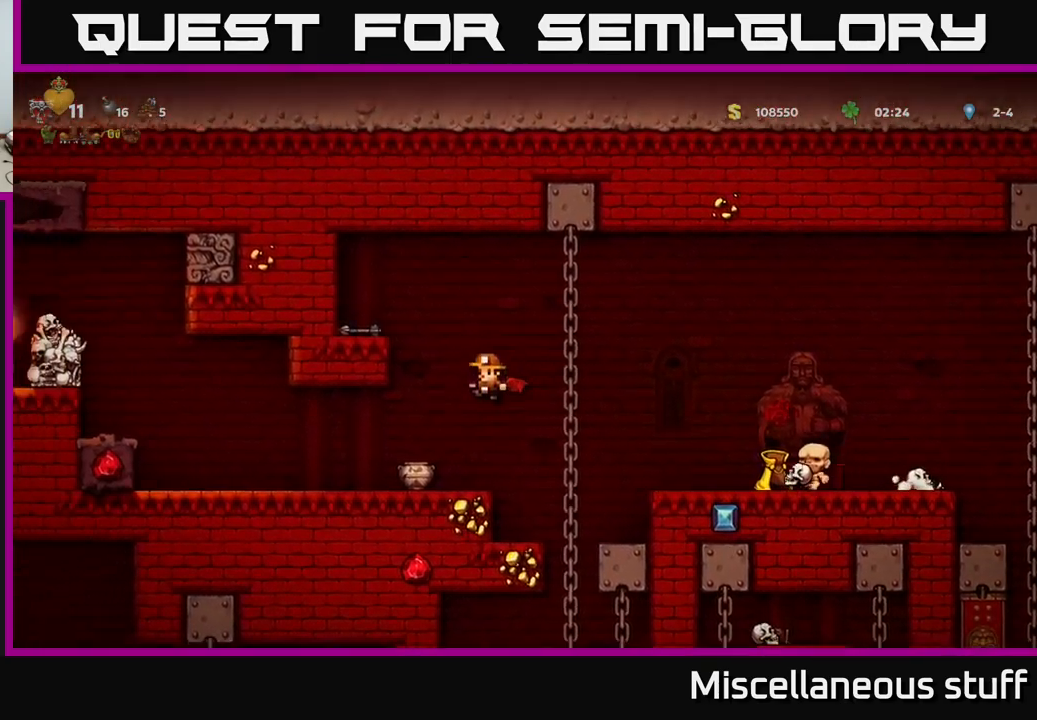
{"buttons": [], "left_stick": "center", "events": [[100, "DPAD_LEFT", "up"]]}
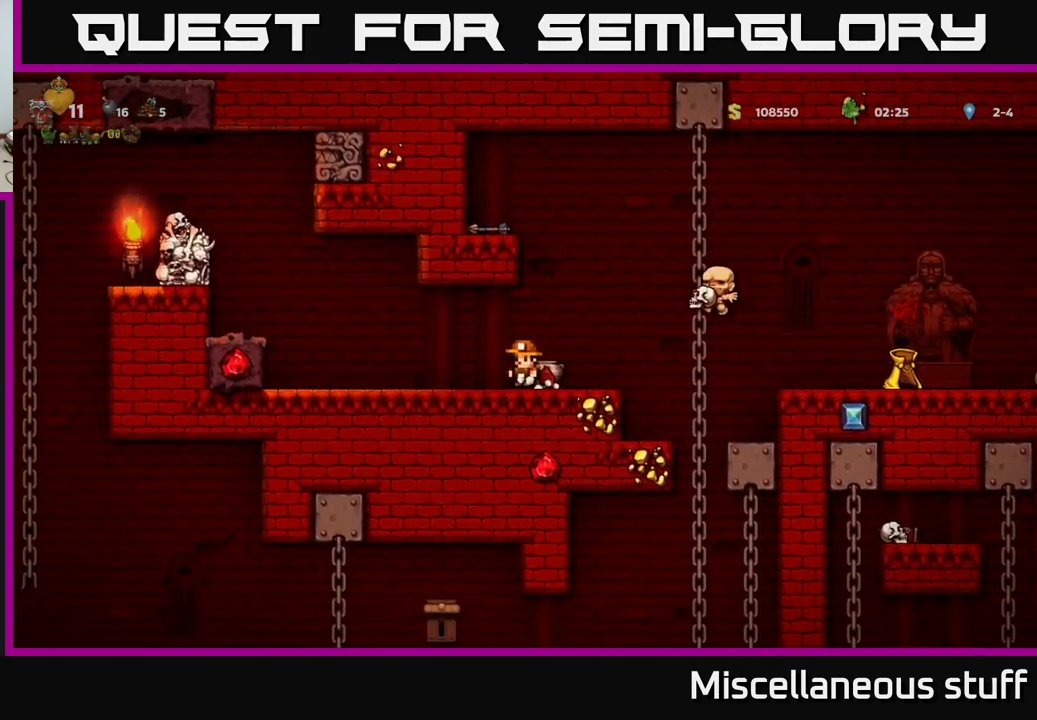
{"buttons": ["DPAD_LEFT"], "left_stick": "center", "events": [[67, "DPAD_RIGHT", "down"], [150, "DPAD_DOWN", "down"], [167, "DPAD_RIGHT", "up"], [267, "X", "down"], [333, "DPAD_DOWN", "up"], [333, "X", "up"], [383, "DPAD_LEFT", "down"]]}
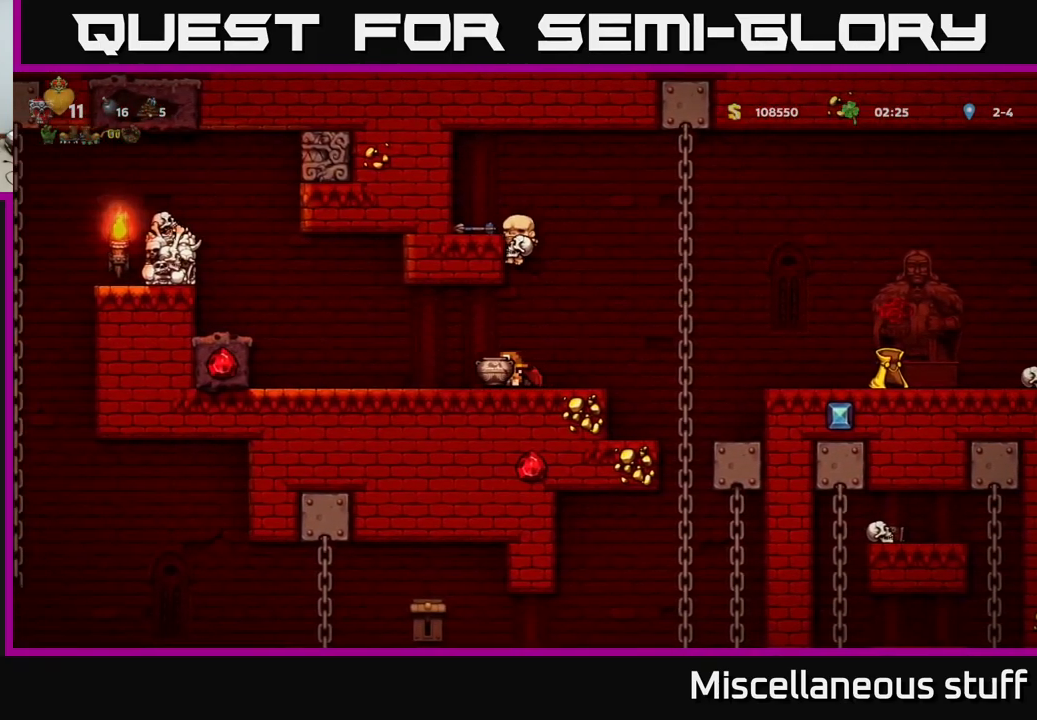
{"buttons": ["X", "DPAD_UP"], "left_stick": "center", "events": [[267, "A", "down"], [267, "DPAD_LEFT", "up"], [333, "DPAD_UP", "down"], [350, "A", "up"], [467, "X", "down"]]}
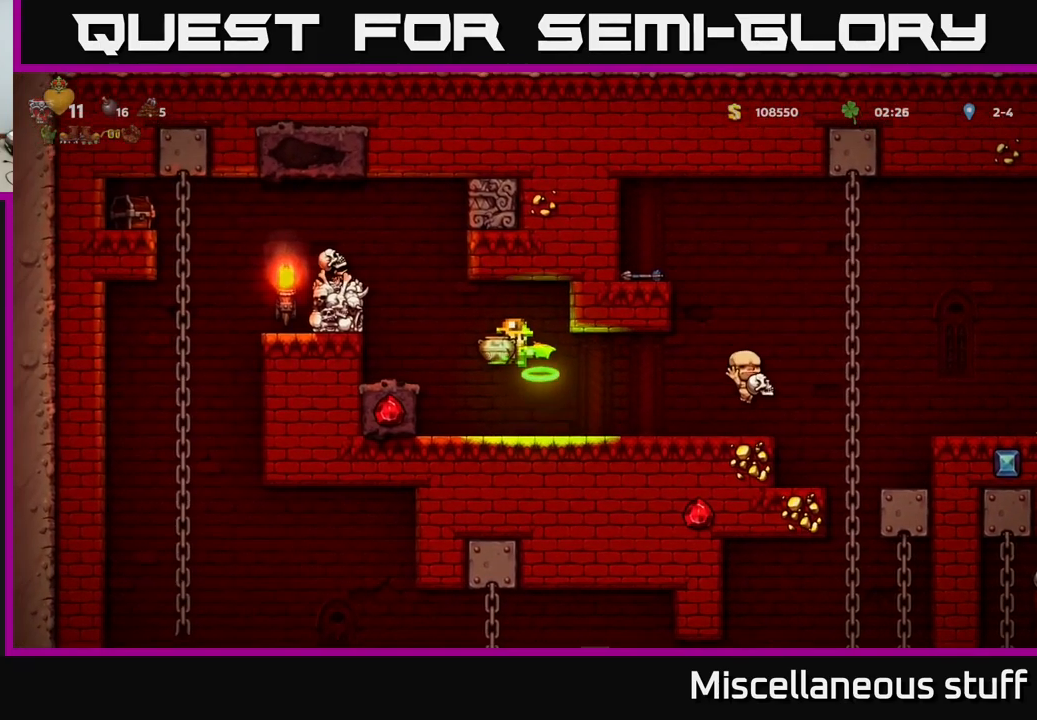
{"buttons": [], "left_stick": "center", "events": [[17, "X", "up"], [83, "DPAD_UP", "up"]]}
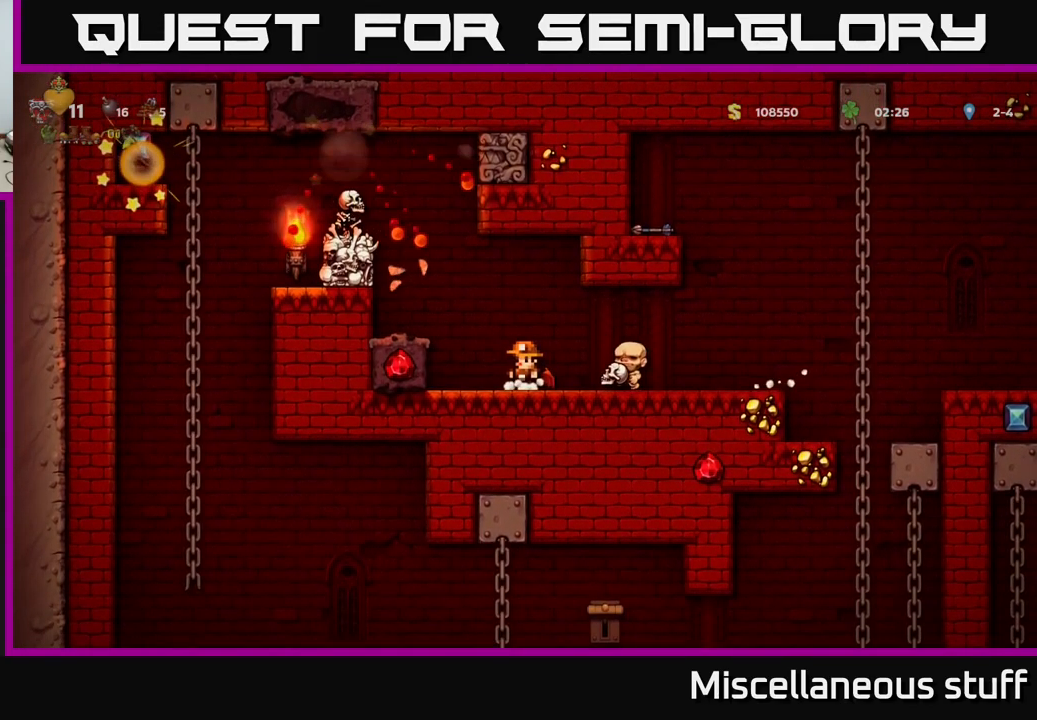
{"buttons": [], "left_stick": "center", "events": [[117, "DPAD_RIGHT", "down"], [283, "DPAD_RIGHT", "up"]]}
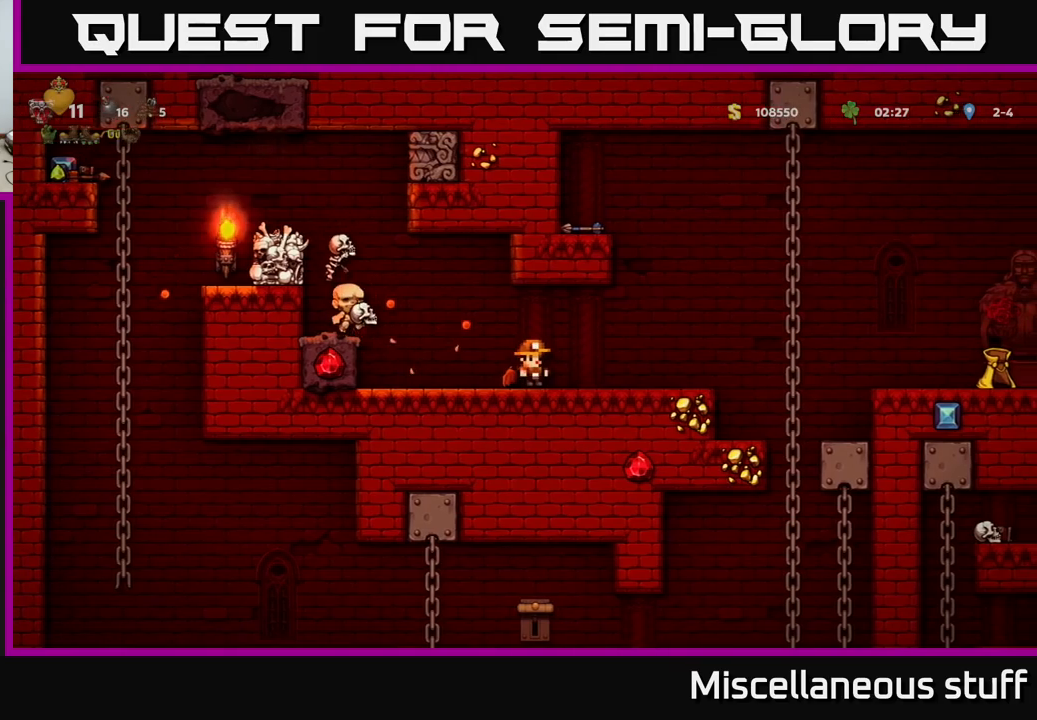
{"buttons": [], "left_stick": "center", "events": []}
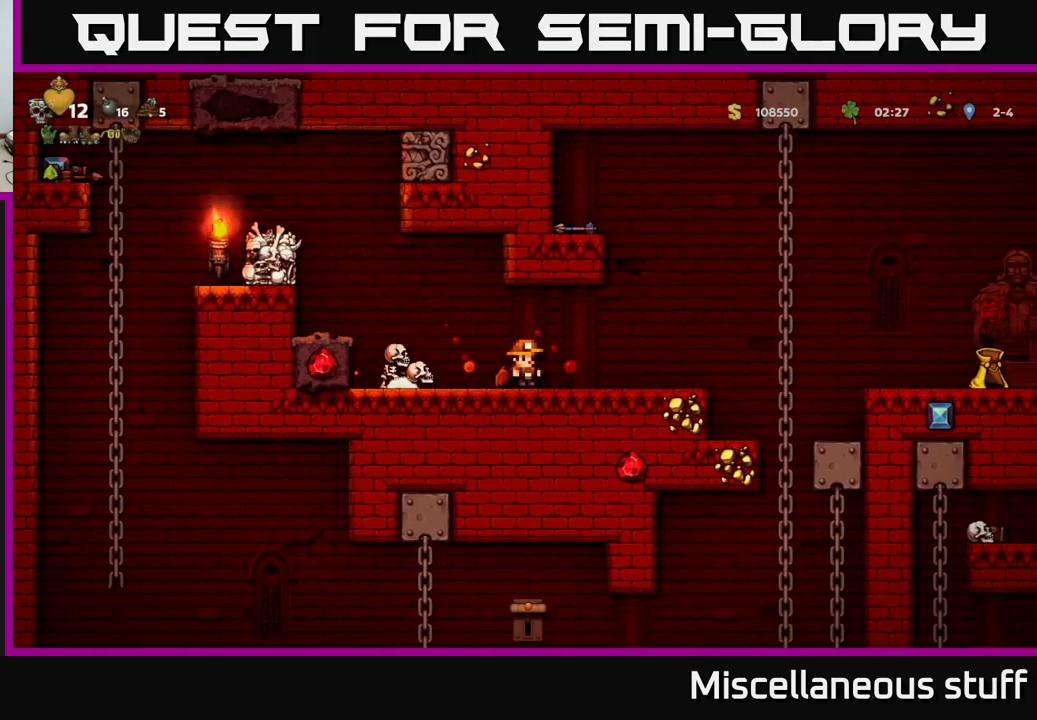
{"buttons": [], "left_stick": "center", "events": [[100, "A", "down"], [117, "DPAD_LEFT", "down"], [167, "A", "up"], [300, "DPAD_LEFT", "up"]]}
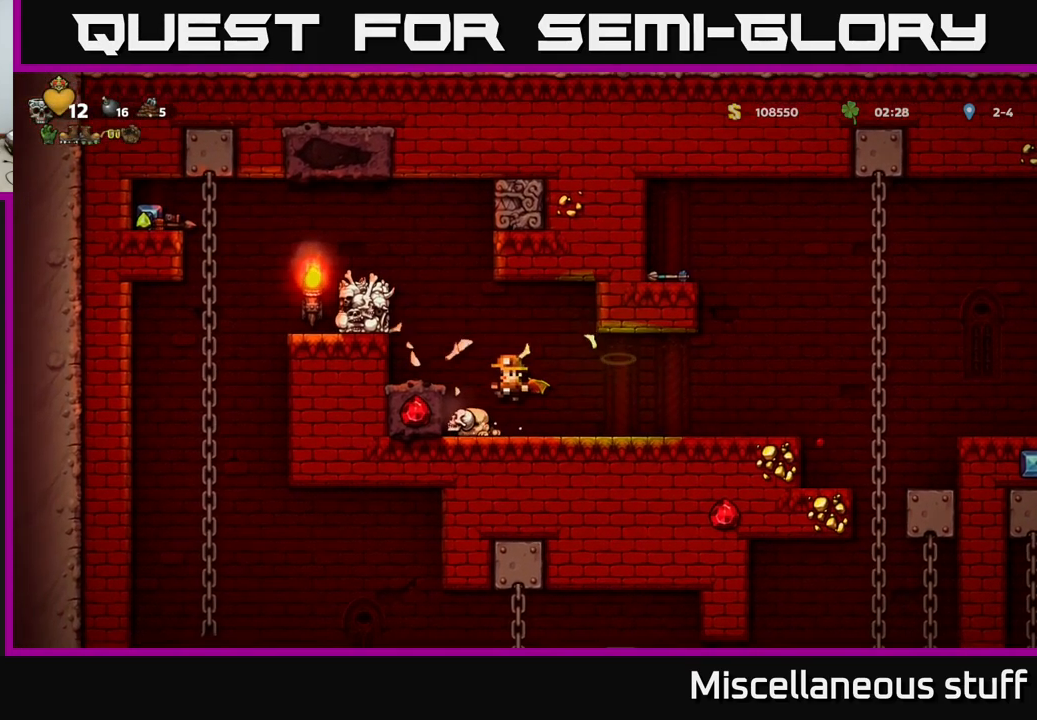
{"buttons": ["A", "DPAD_LEFT"], "left_stick": "center", "events": [[234, "A", "down"], [317, "DPAD_LEFT", "down"], [434, "A", "up"], [467, "A", "down"]]}
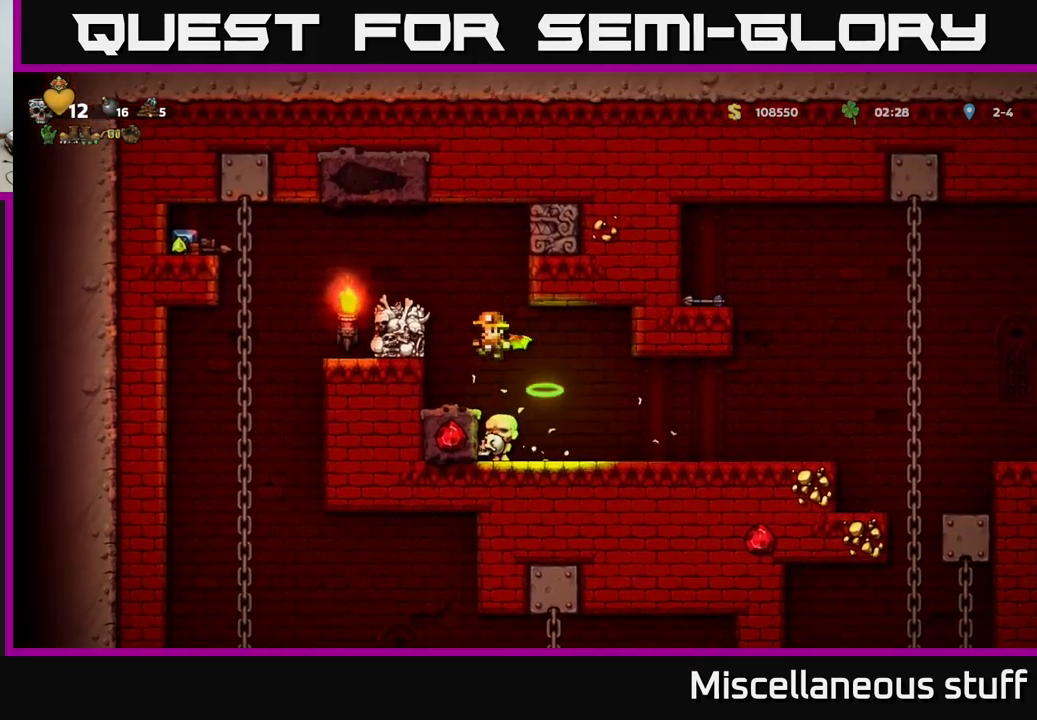
{"buttons": [], "left_stick": "center", "events": [[50, "DPAD_LEFT", "up"], [167, "A", "up"]]}
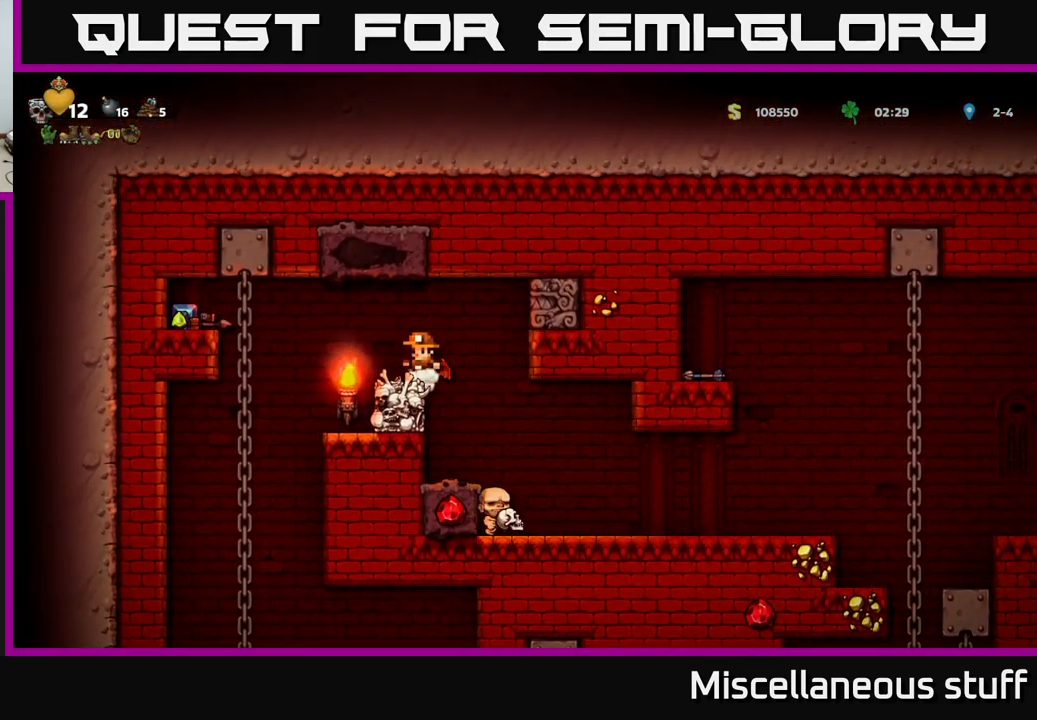
{"buttons": ["A", "DPAD_LEFT"], "left_stick": "center", "events": [[50, "DPAD_LEFT", "down"], [200, "A", "down"], [284, "A", "up"], [417, "A", "down"]]}
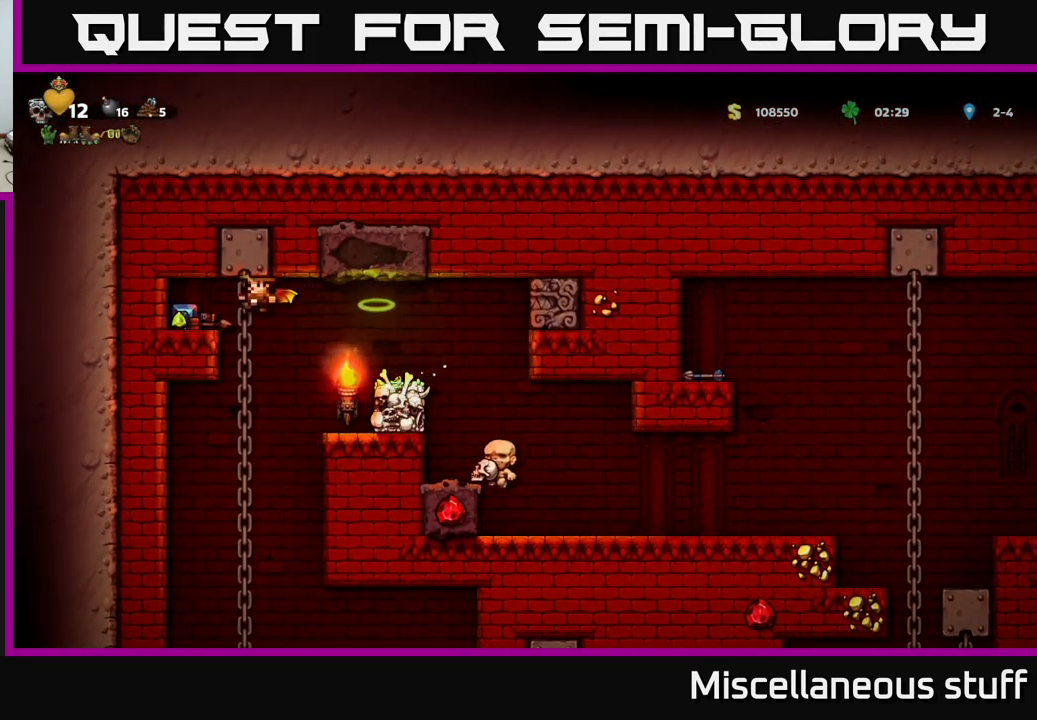
{"buttons": ["DPAD_UP", "DPAD_RIGHT"], "left_stick": "center", "events": [[100, "A", "up"], [300, "DPAD_LEFT", "up"], [350, "DPAD_RIGHT", "down"], [484, "DPAD_UP", "down"]]}
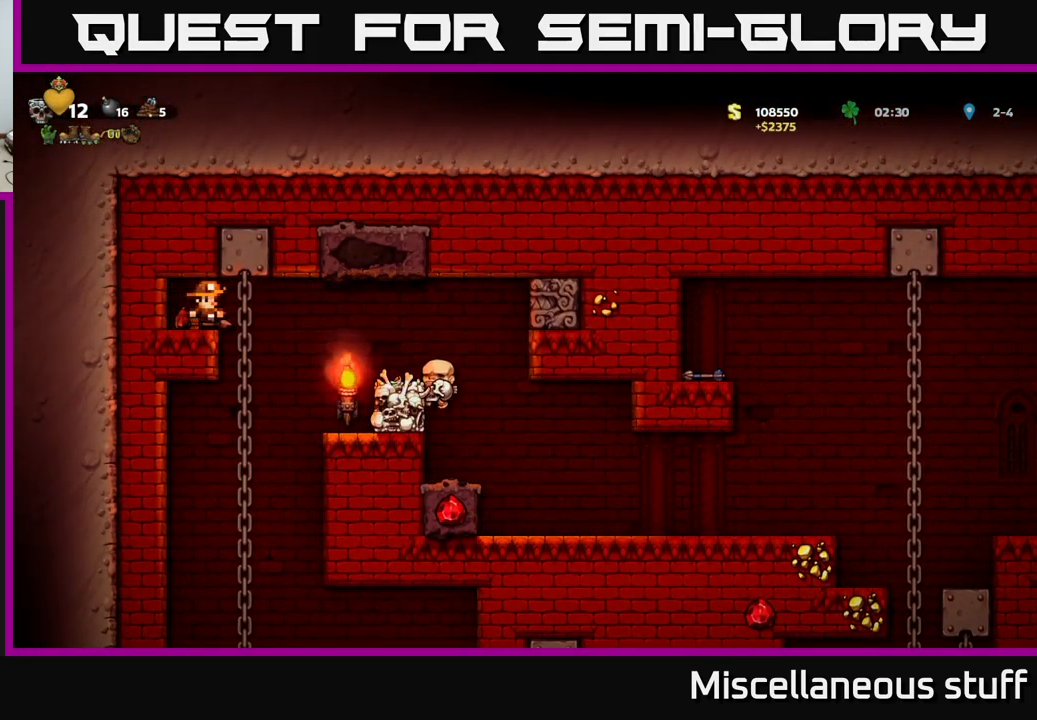
{"buttons": [], "left_stick": "center", "events": [[17, "DPAD_RIGHT", "up"], [150, "DPAD_UP", "up"], [184, "DPAD_DOWN", "down"], [217, "A", "down"], [367, "A", "up"], [367, "DPAD_DOWN", "up"]]}
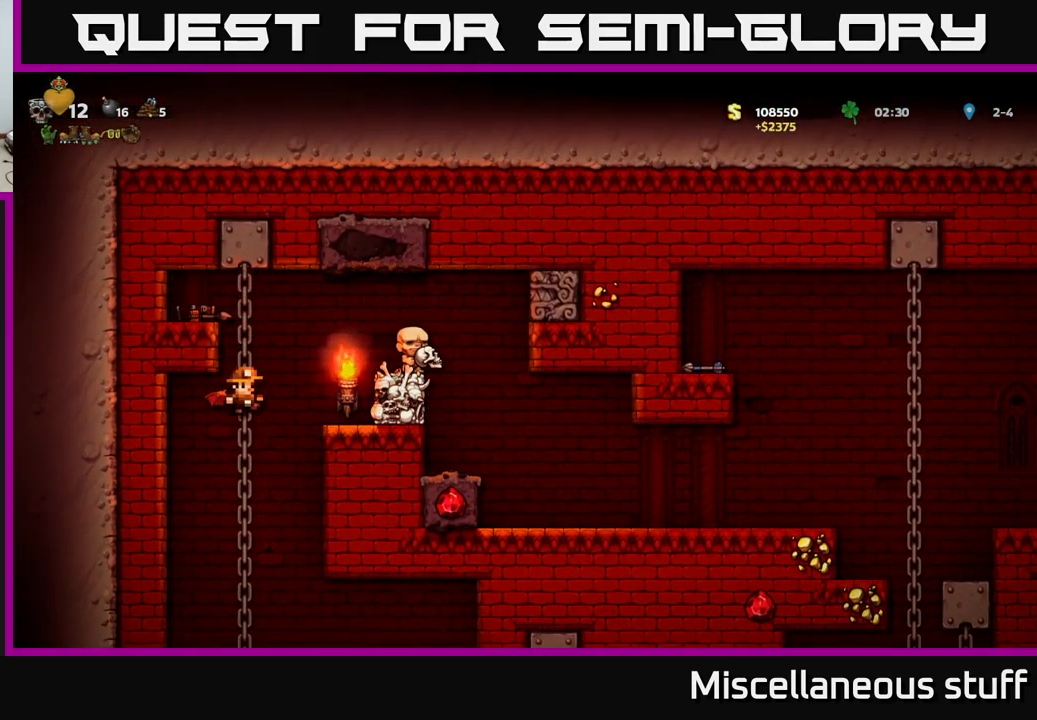
{"buttons": ["DPAD_DOWN"], "left_stick": "center", "events": [[217, "DPAD_UP", "down"], [350, "DPAD_UP", "up"], [400, "DPAD_DOWN", "down"]]}
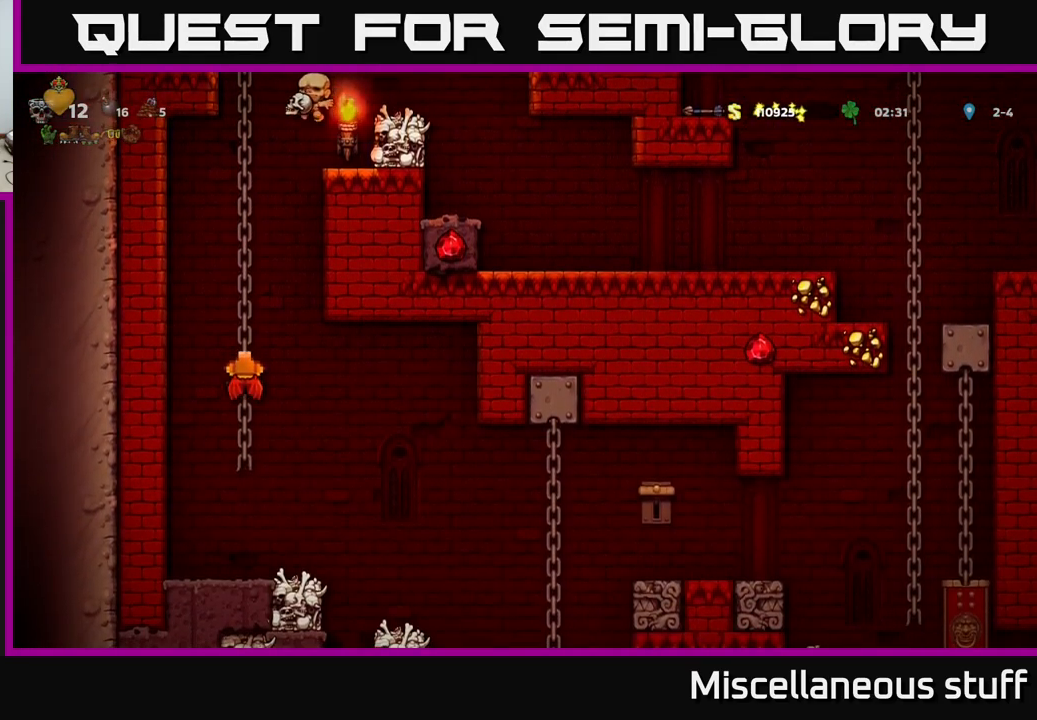
{"buttons": [], "left_stick": "center", "events": [[67, "DPAD_DOWN", "up"], [184, "DPAD_DOWN", "down"], [217, "A", "down"], [317, "A", "up"], [367, "DPAD_DOWN", "up"]]}
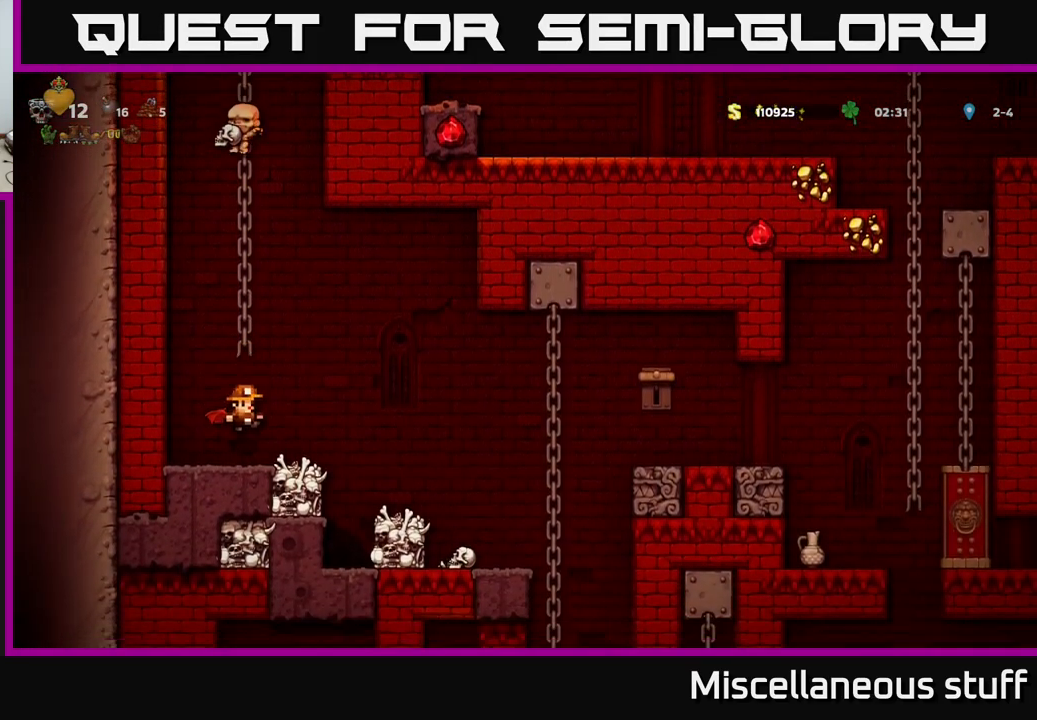
{"buttons": ["DPAD_RIGHT"], "left_stick": "center", "events": [[167, "DPAD_RIGHT", "down"], [184, "A", "down"], [350, "A", "up"]]}
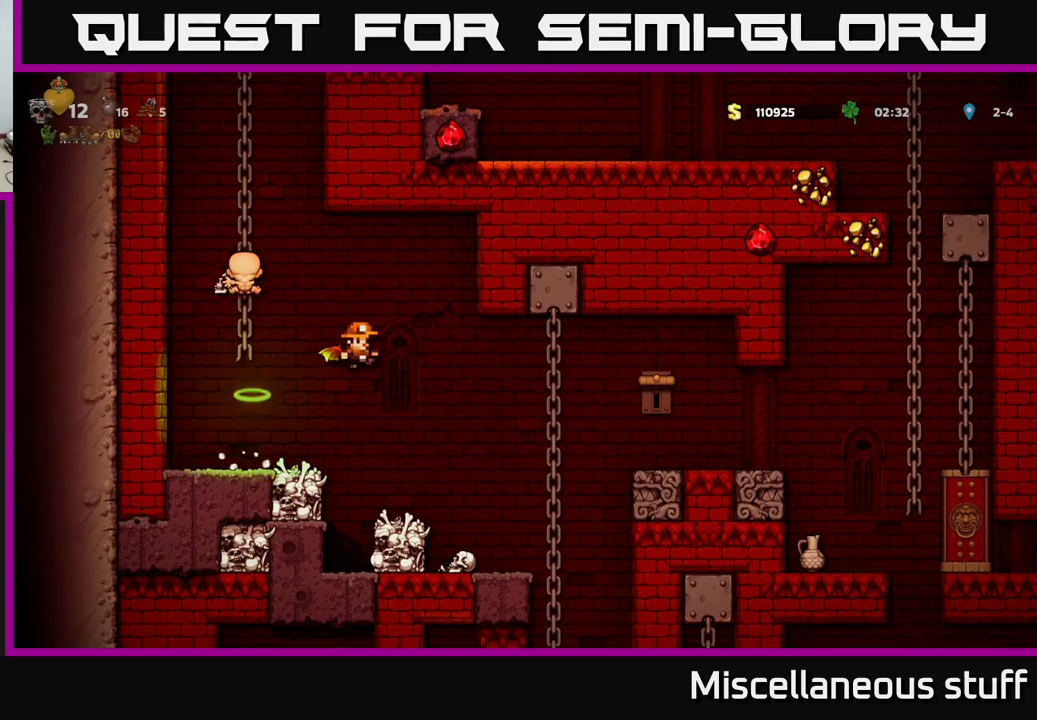
{"buttons": ["A", "DPAD_LEFT"], "left_stick": "center", "events": [[66, "DPAD_RIGHT", "up"], [133, "A", "down"], [316, "DPAD_LEFT", "down"]]}
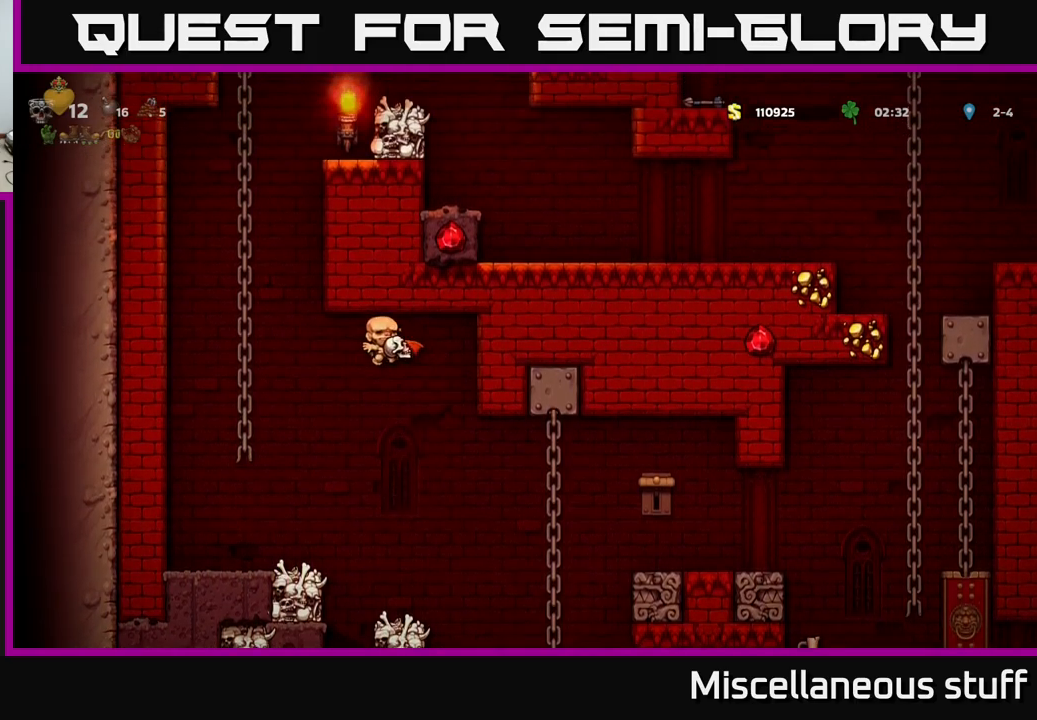
{"buttons": ["A"], "left_stick": "center", "events": [[33, "DPAD_LEFT", "up"], [133, "A", "up"], [150, "DPAD_RIGHT", "down"], [266, "DPAD_RIGHT", "up"], [500, "A", "down"]]}
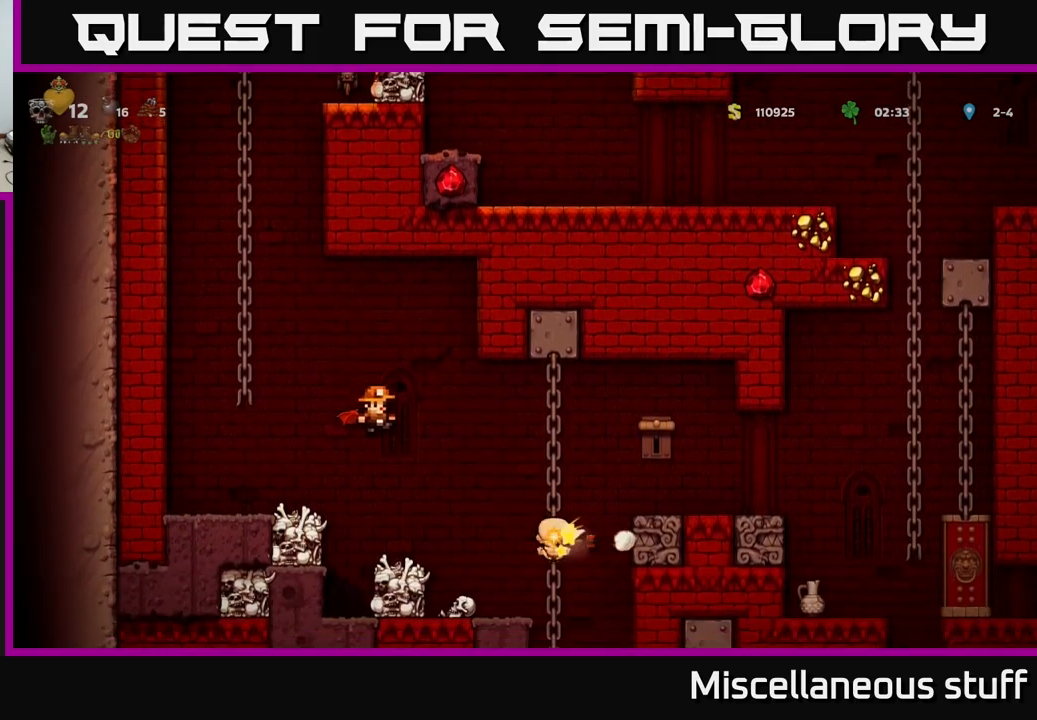
{"buttons": [], "left_stick": "center", "events": [[66, "DPAD_LEFT", "down"], [483, "DPAD_LEFT", "up"], [500, "A", "up"]]}
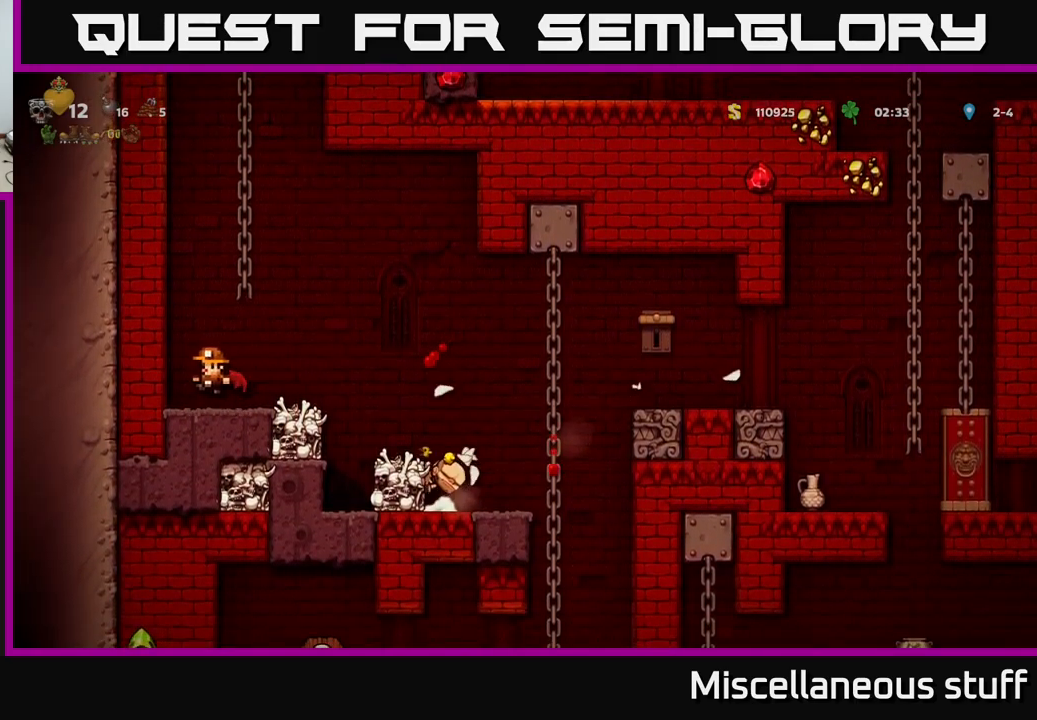
{"buttons": ["DPAD_RIGHT"], "left_stick": "center", "events": [[83, "DPAD_RIGHT", "down"]]}
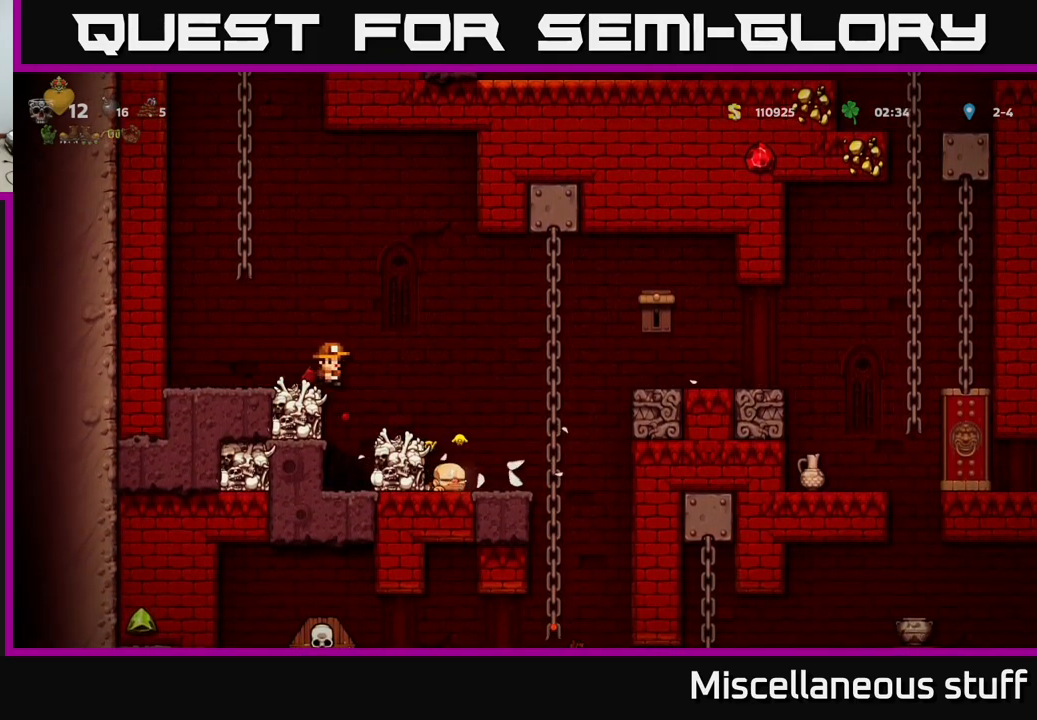
{"buttons": [], "left_stick": "center", "events": [[83, "DPAD_RIGHT", "up"], [116, "DPAD_LEFT", "down"], [350, "DPAD_LEFT", "up"]]}
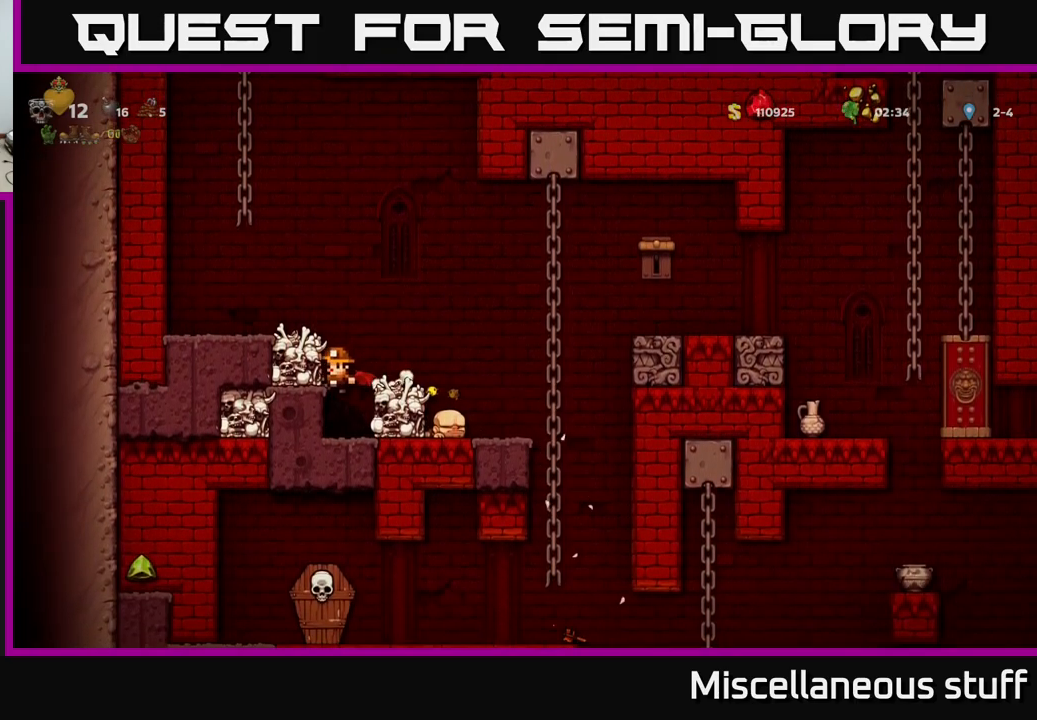
{"buttons": [], "left_stick": "center", "events": [[266, "A", "down"], [316, "DPAD_RIGHT", "down"], [400, "A", "up"], [450, "DPAD_RIGHT", "up"]]}
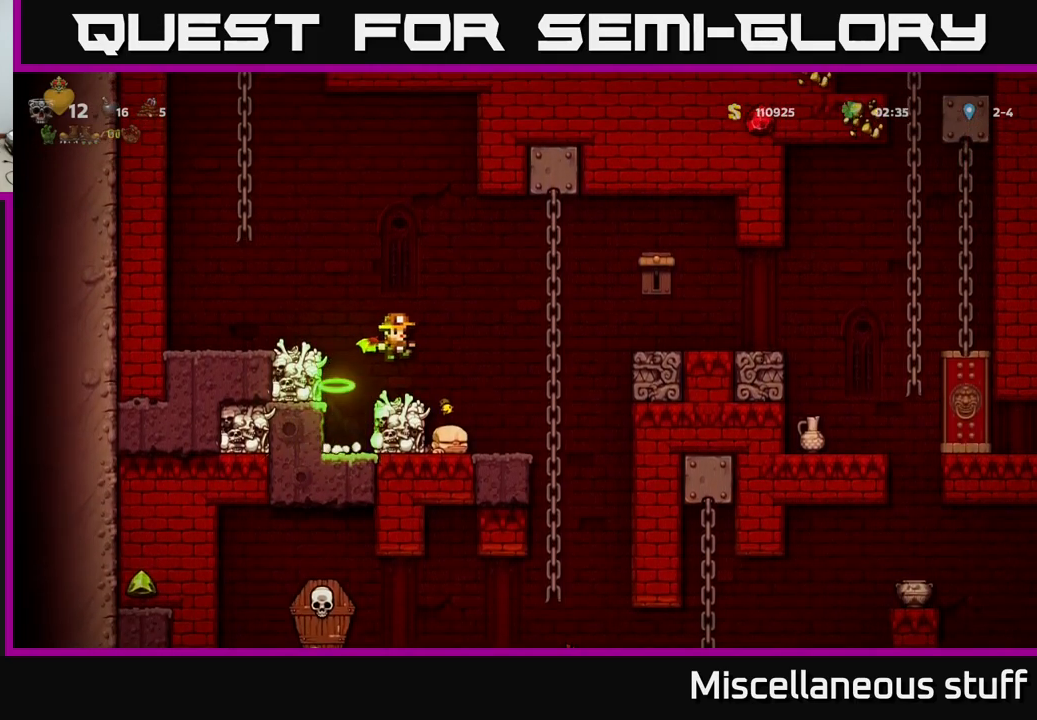
{"buttons": ["A", "DPAD_RIGHT"], "left_stick": "center", "events": [[333, "DPAD_RIGHT", "down"], [350, "A", "down"]]}
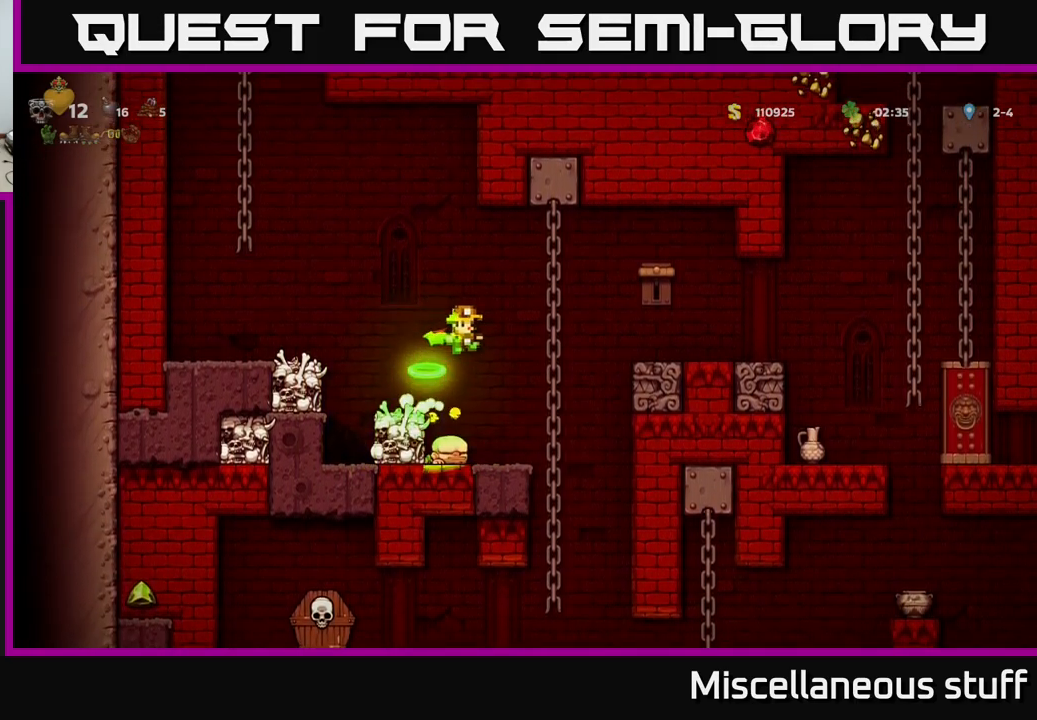
{"buttons": ["A", "DPAD_LEFT"], "left_stick": "center", "events": [[116, "X", "down"], [200, "A", "up"], [233, "X", "up"], [250, "DPAD_RIGHT", "up"], [333, "DPAD_LEFT", "down"], [450, "A", "down"]]}
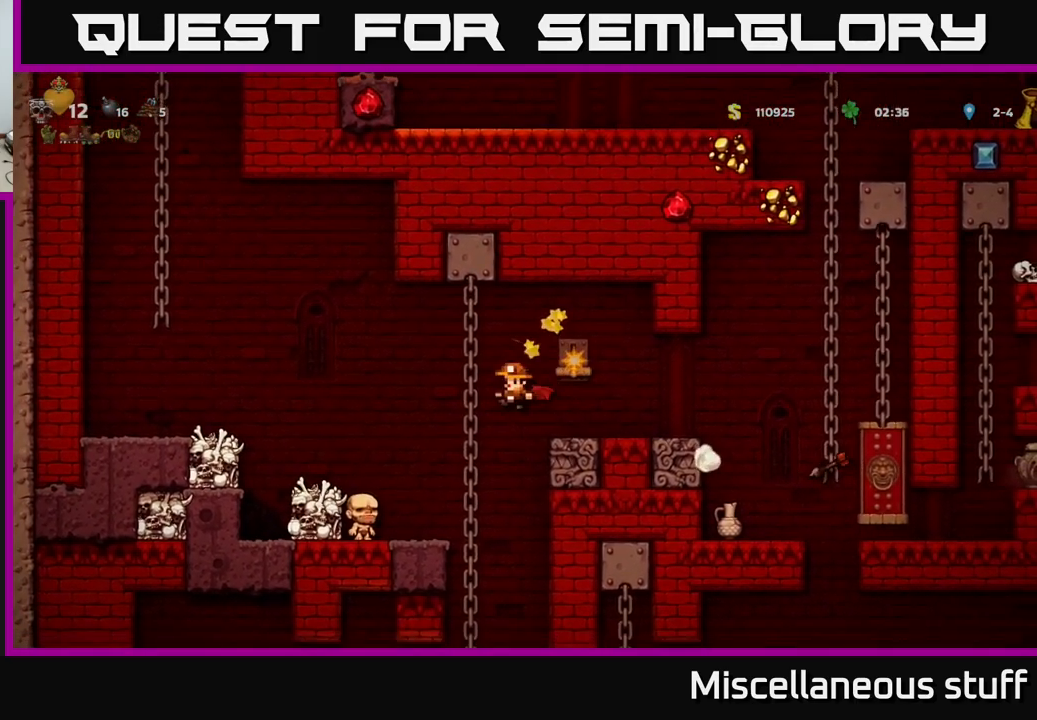
{"buttons": [], "left_stick": "center", "events": [[133, "A", "up"], [233, "DPAD_LEFT", "up"]]}
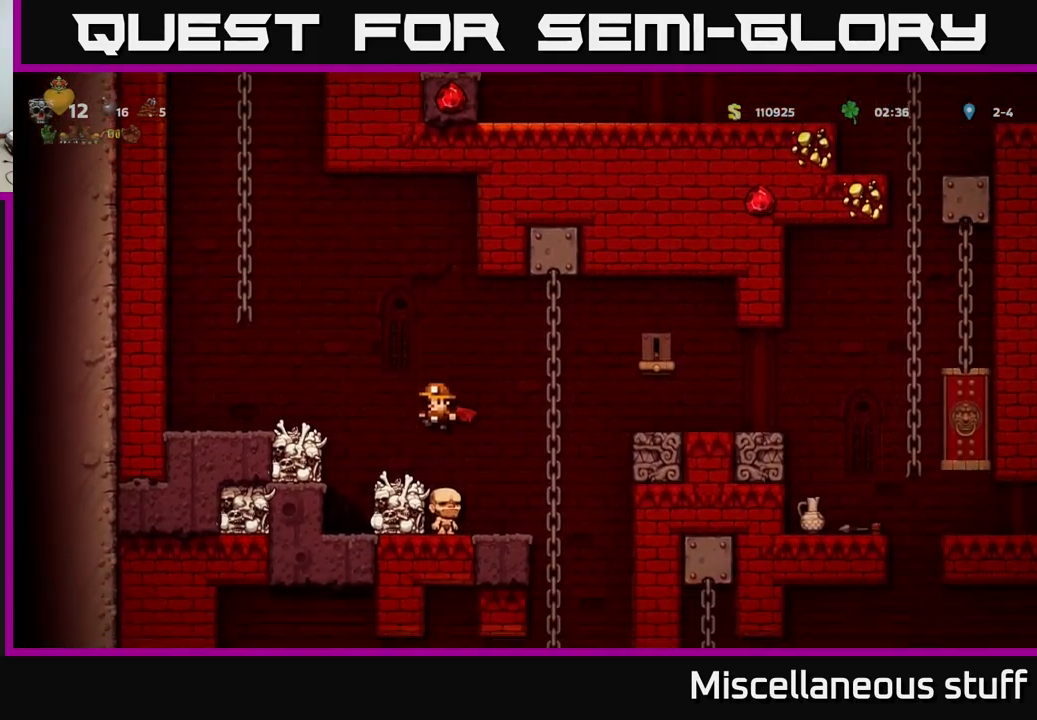
{"buttons": ["DPAD_UP"], "left_stick": "center", "events": [[200, "DPAD_RIGHT", "down"], [466, "DPAD_RIGHT", "up"], [483, "DPAD_UP", "down"]]}